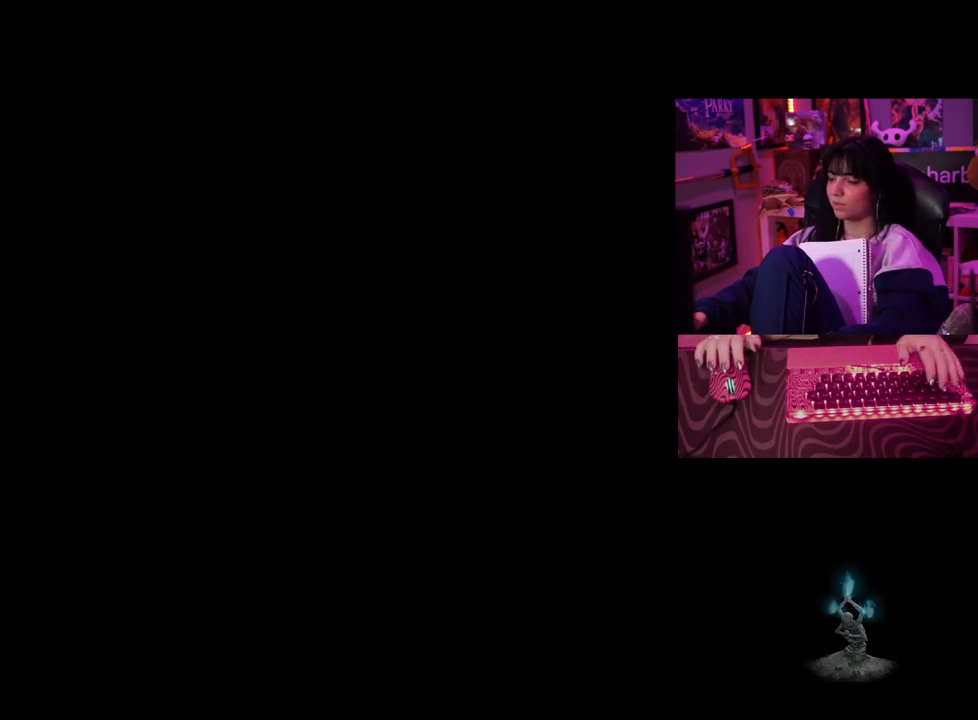
Gameplay with keyboard and mouse; each line is a JSON object with the keys and mouse buttons held at the frame after it. "events" lists presses ("down") and releases ("up") of "1", "2", "3", "4", "5", "a", "alt", "c", "caps_lock", "ctrl", "d", "e", "f", "g", "q", "r", "s", "shift", "space", "t", "tab", "v", "w", "x", "z" and "mouse_wheel" between this image and that frame as [ms after this image, input, new state], when the widget could be followed in between. "mouse_wheel" = the "wheel" button of the "mouse" list. No other keys are recorded. "wheel" means that the mouse wheel is clicked or scrolled. Not read: mouse_move.
{"keys": [], "mouse": [], "events": [[100, "tab", "down"], [200, "tab", "up"]]}
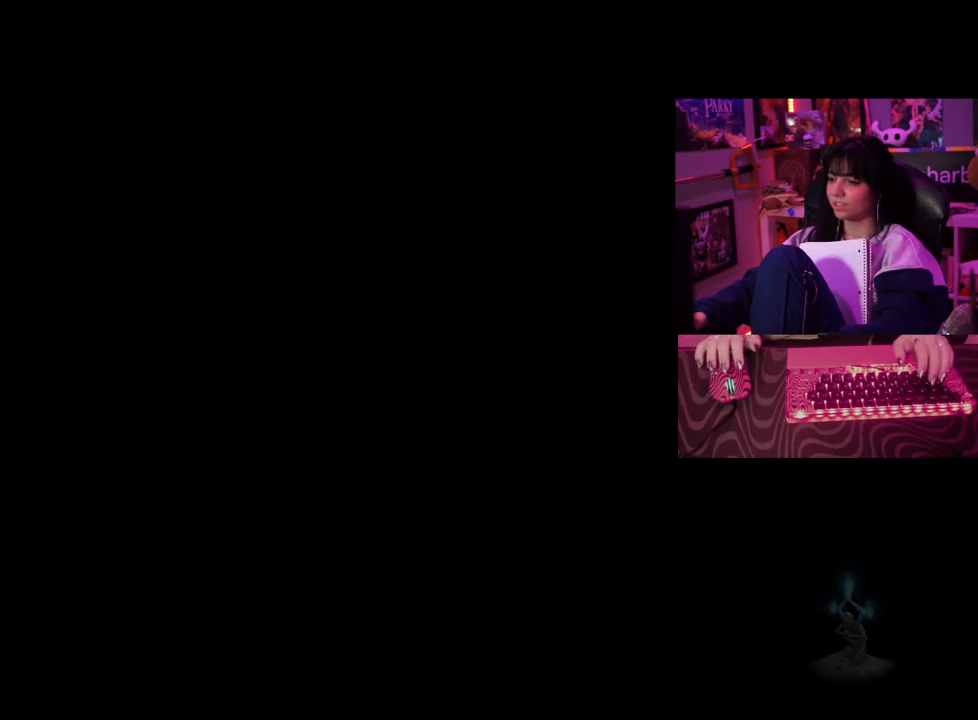
{"keys": [], "mouse": [], "events": [[400, "tab", "down"], [483, "tab", "up"]]}
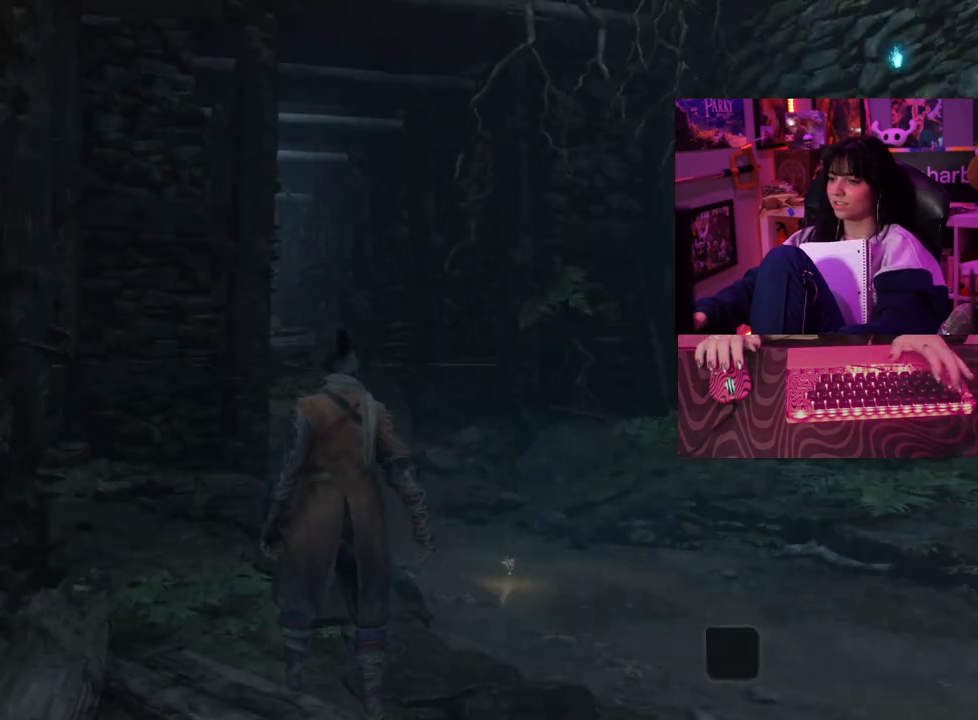
{"keys": ["w"], "mouse": [], "events": [[467, "w", "down"]]}
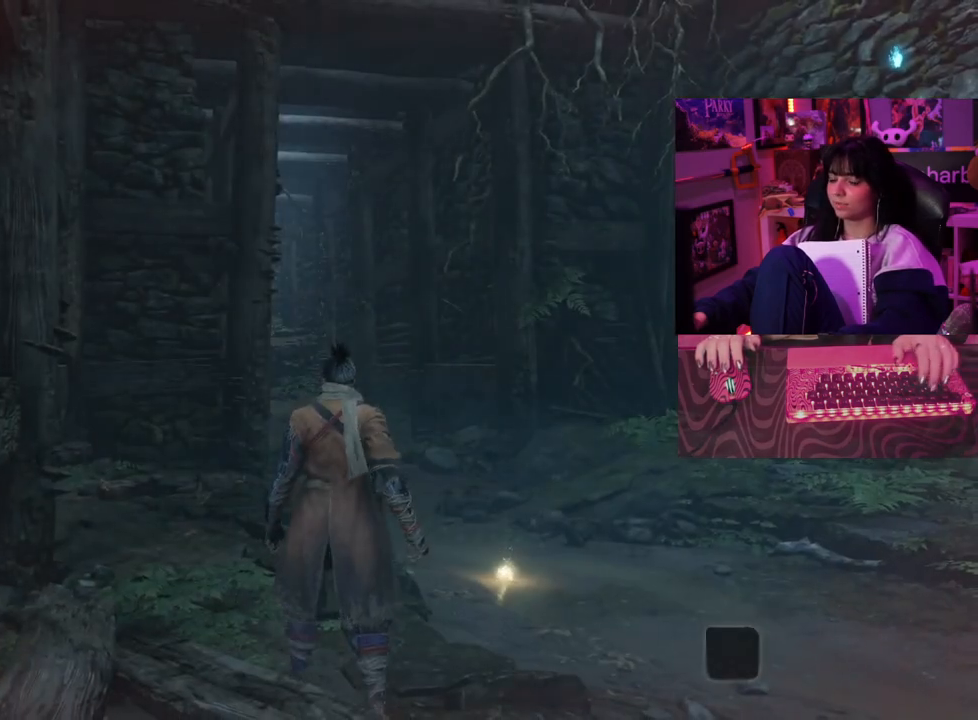
{"keys": ["w"], "mouse": [], "events": [[50, "space", "down"], [150, "space", "up"]]}
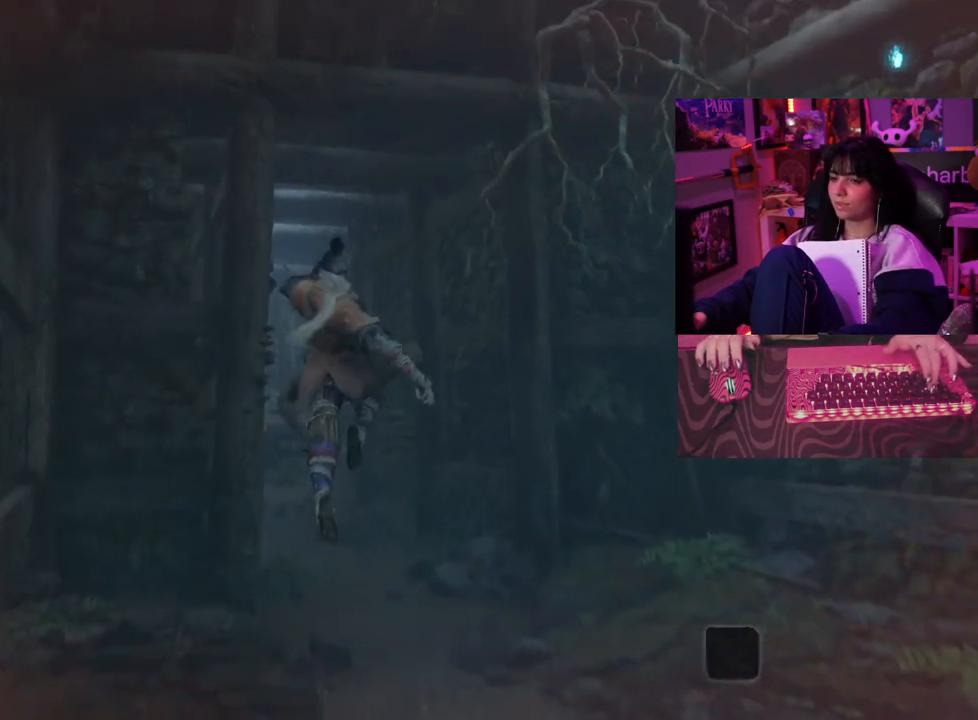
{"keys": ["w"], "mouse": [], "events": []}
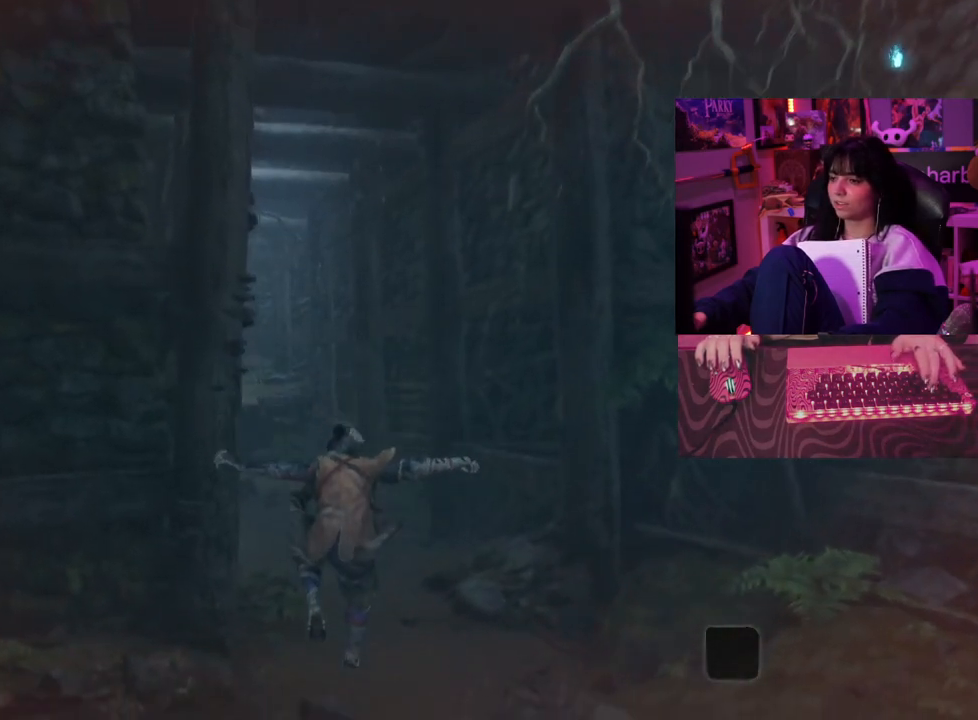
{"keys": ["w"], "mouse": [], "events": [[233, "space", "down"], [317, "space", "up"]]}
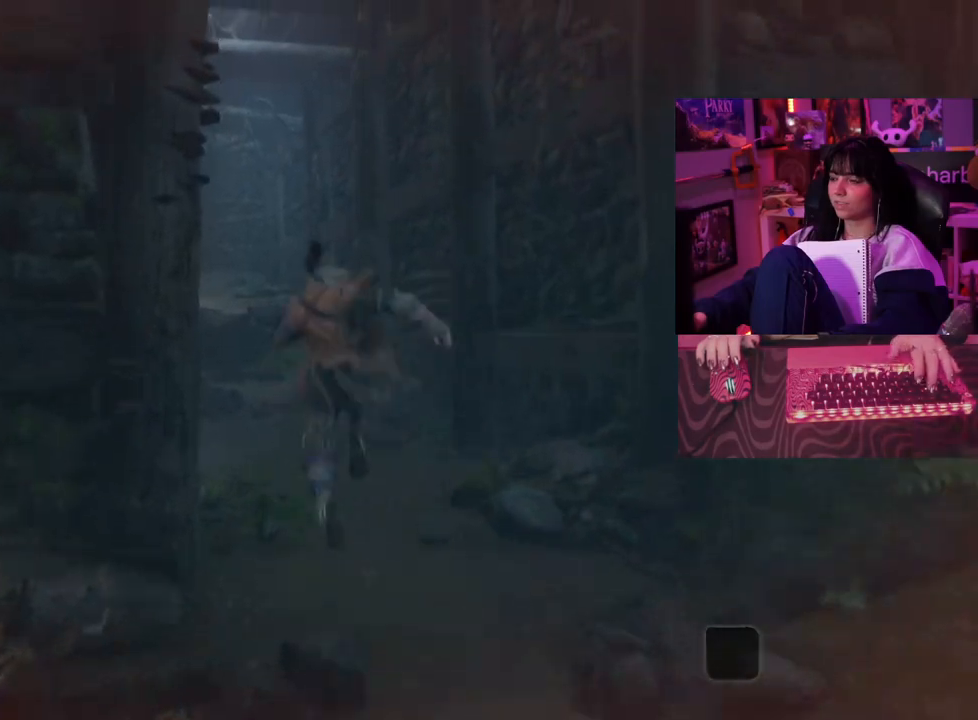
{"keys": ["w"], "mouse": [], "events": []}
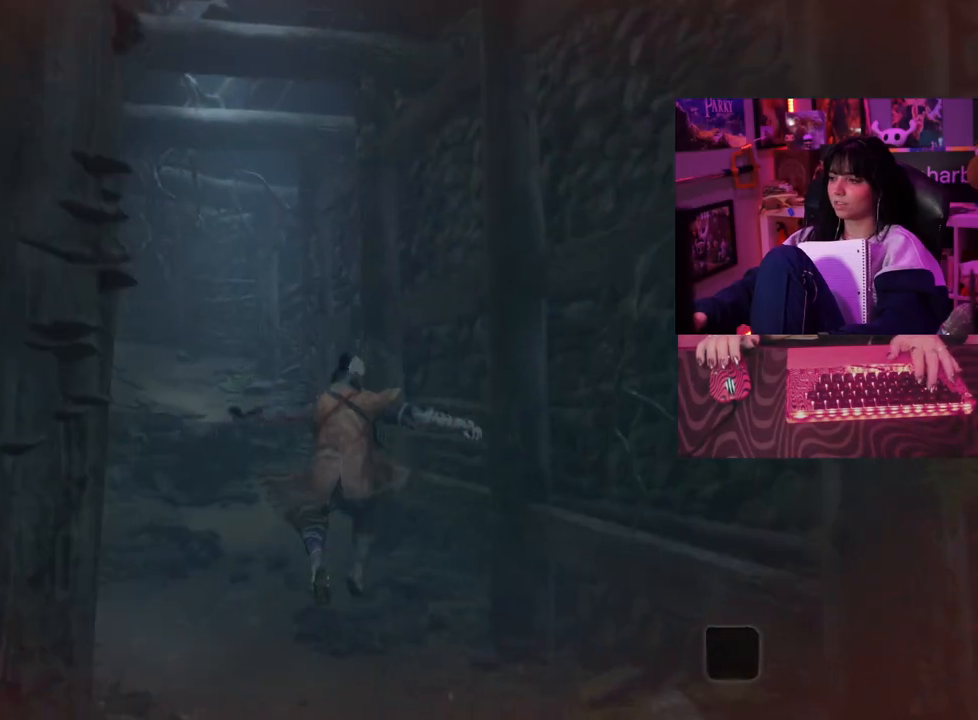
{"keys": ["w"], "mouse": [], "events": [[400, "space", "down"], [450, "space", "up"]]}
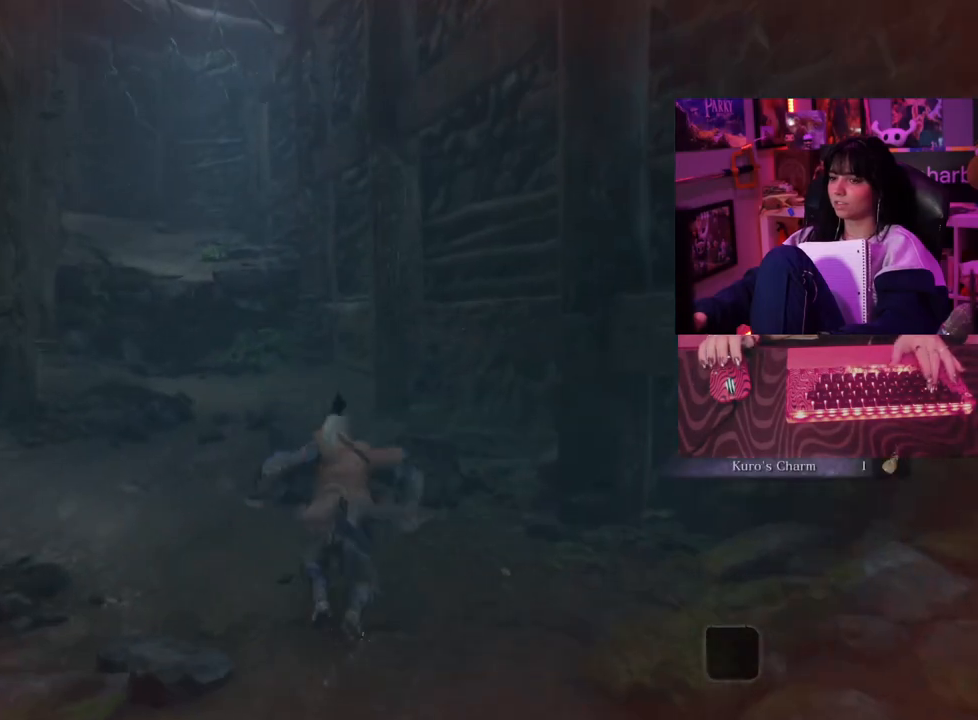
{"keys": ["w"], "mouse": [], "events": []}
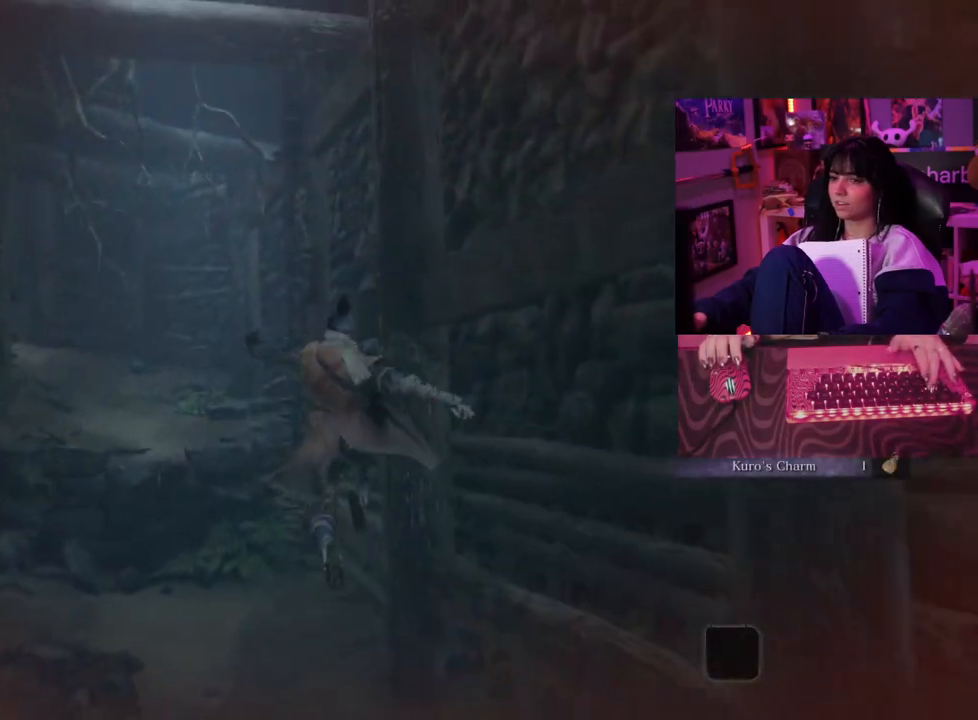
{"keys": ["w"], "mouse": [], "events": []}
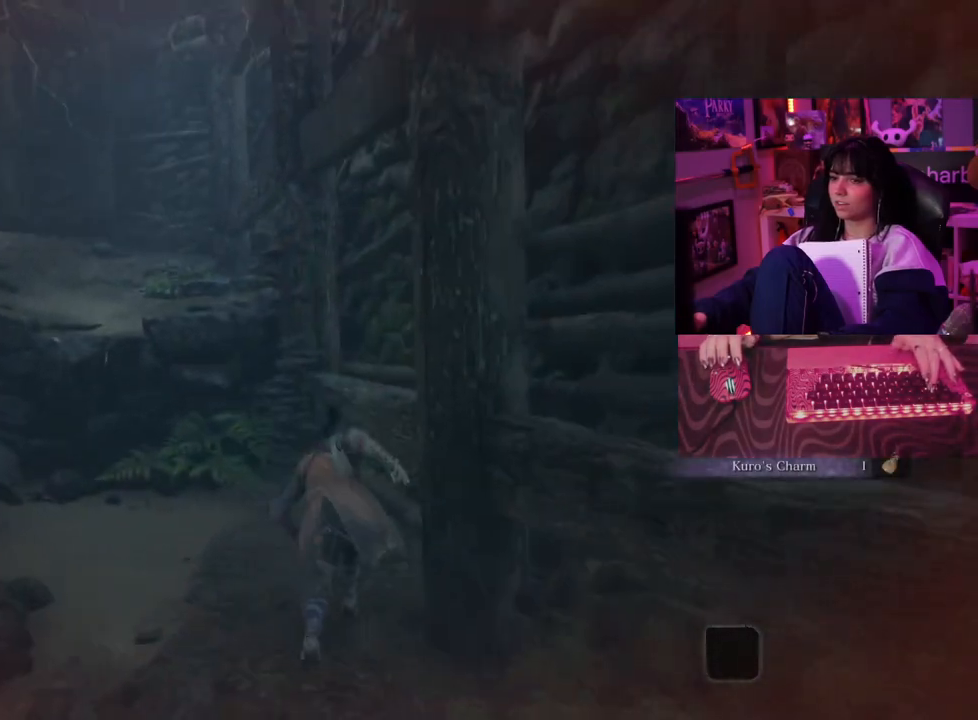
{"keys": ["w"], "mouse": [], "events": [[117, "space", "down"], [217, "space", "up"]]}
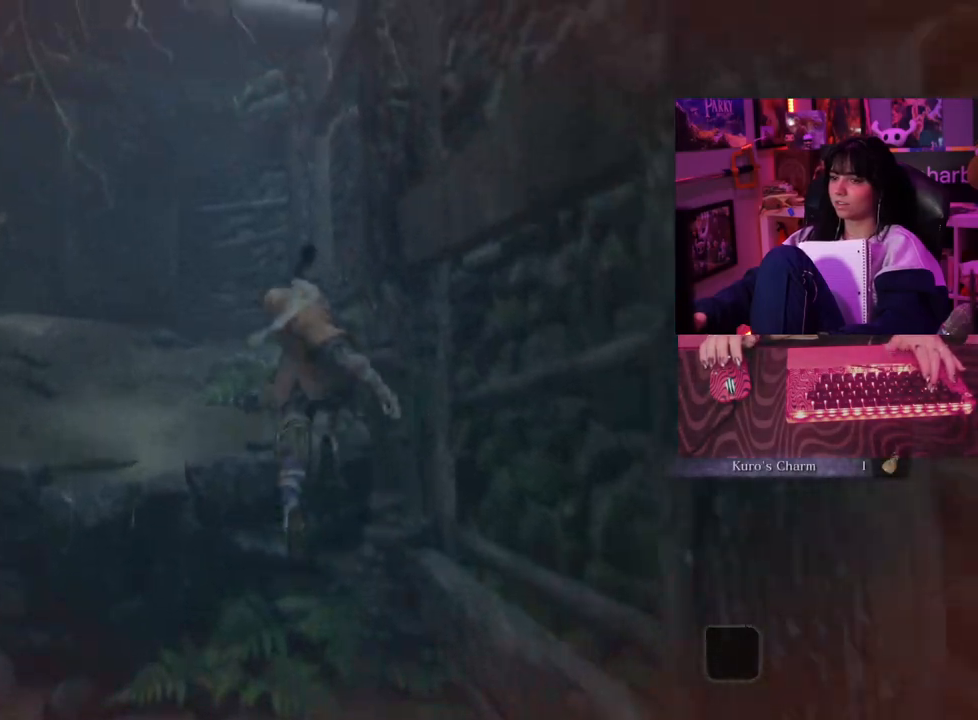
{"keys": ["w"], "mouse": [], "events": []}
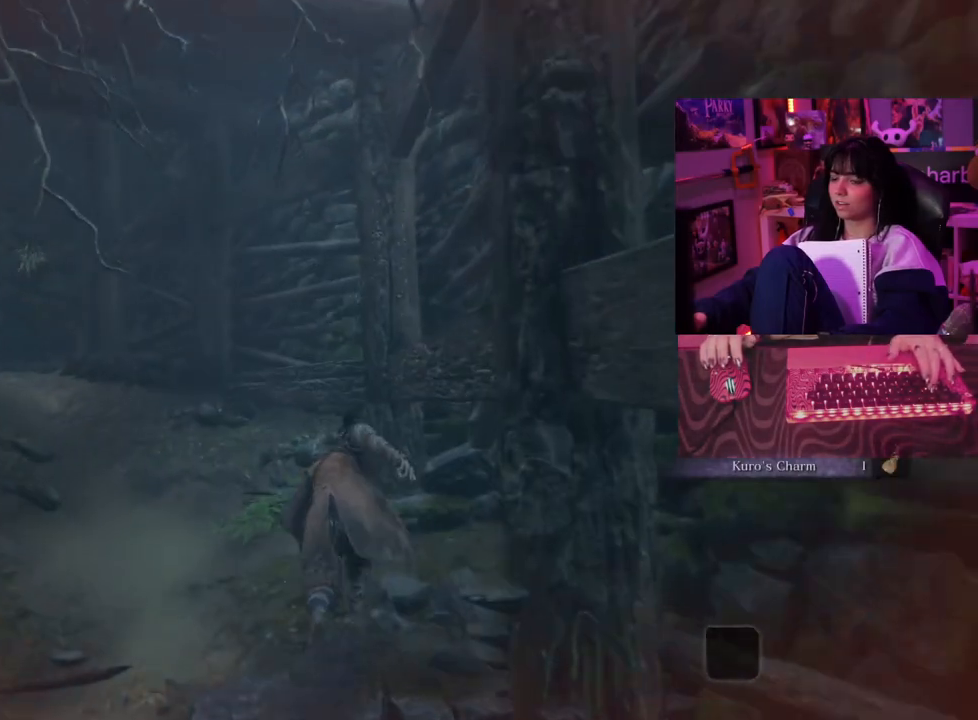
{"keys": ["w"], "mouse": [], "events": [[50, "space", "down"], [200, "space", "up"]]}
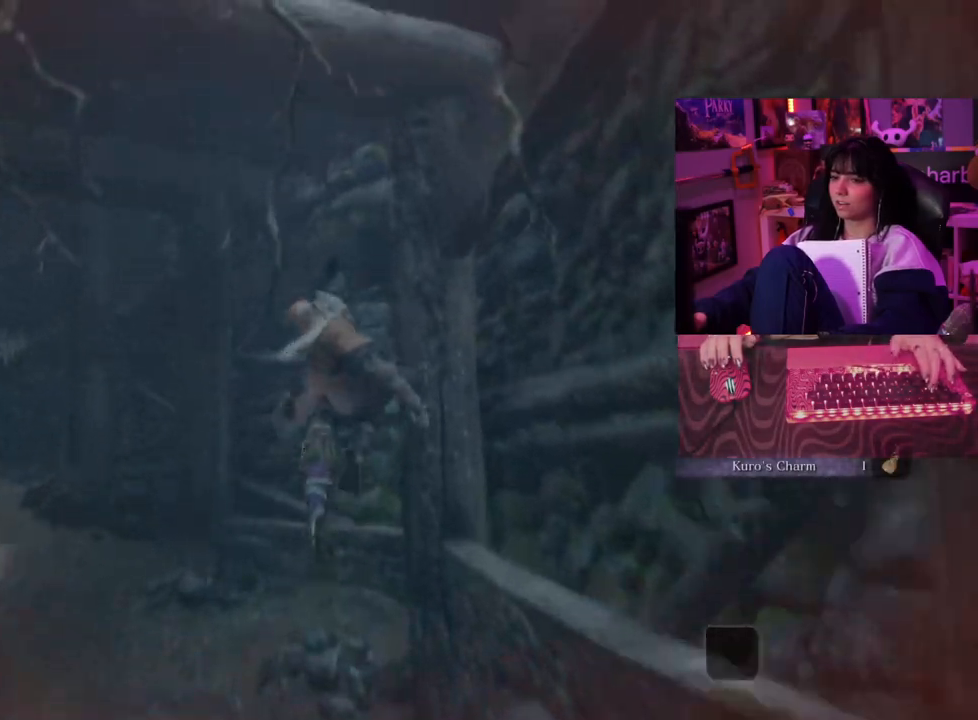
{"keys": ["w"], "mouse": [], "events": []}
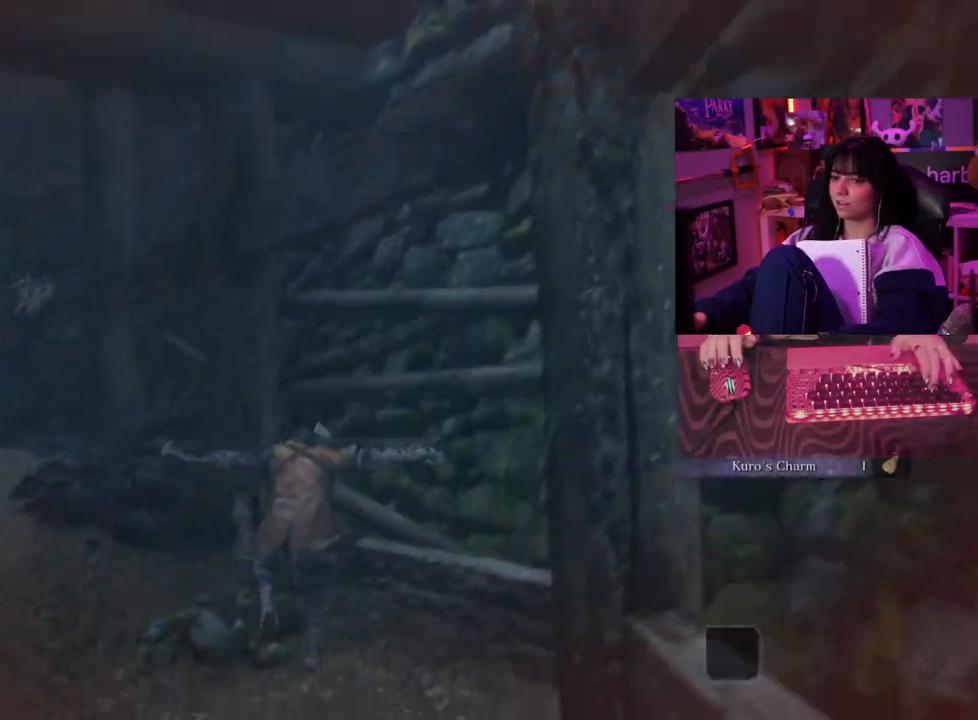
{"keys": ["w"], "mouse": [], "events": [[183, "space", "down"], [267, "space", "up"]]}
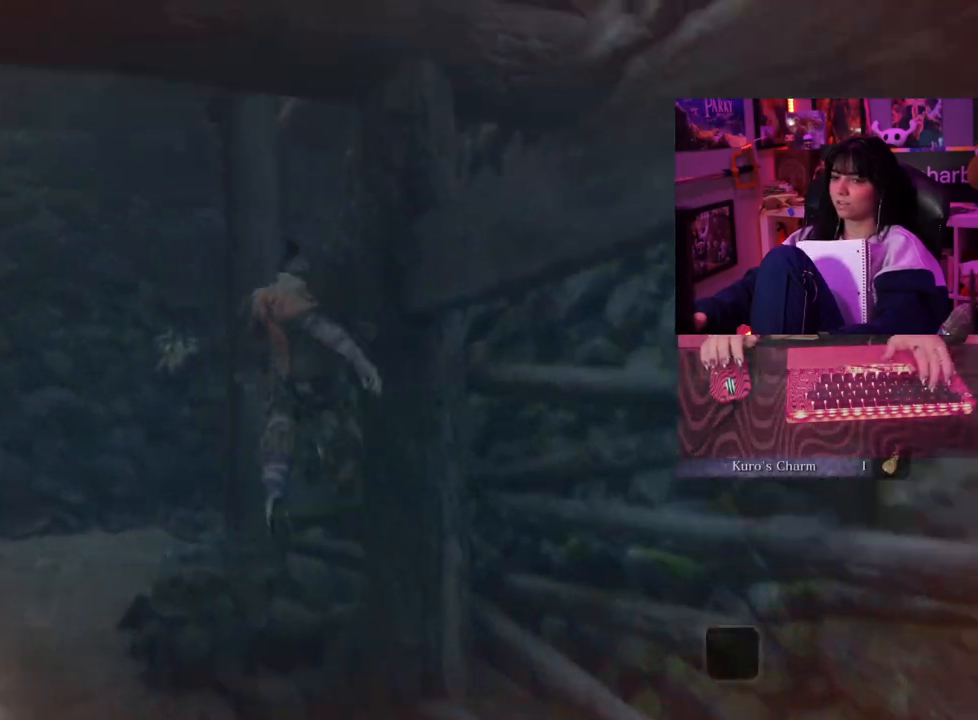
{"keys": ["w"], "mouse": [], "events": []}